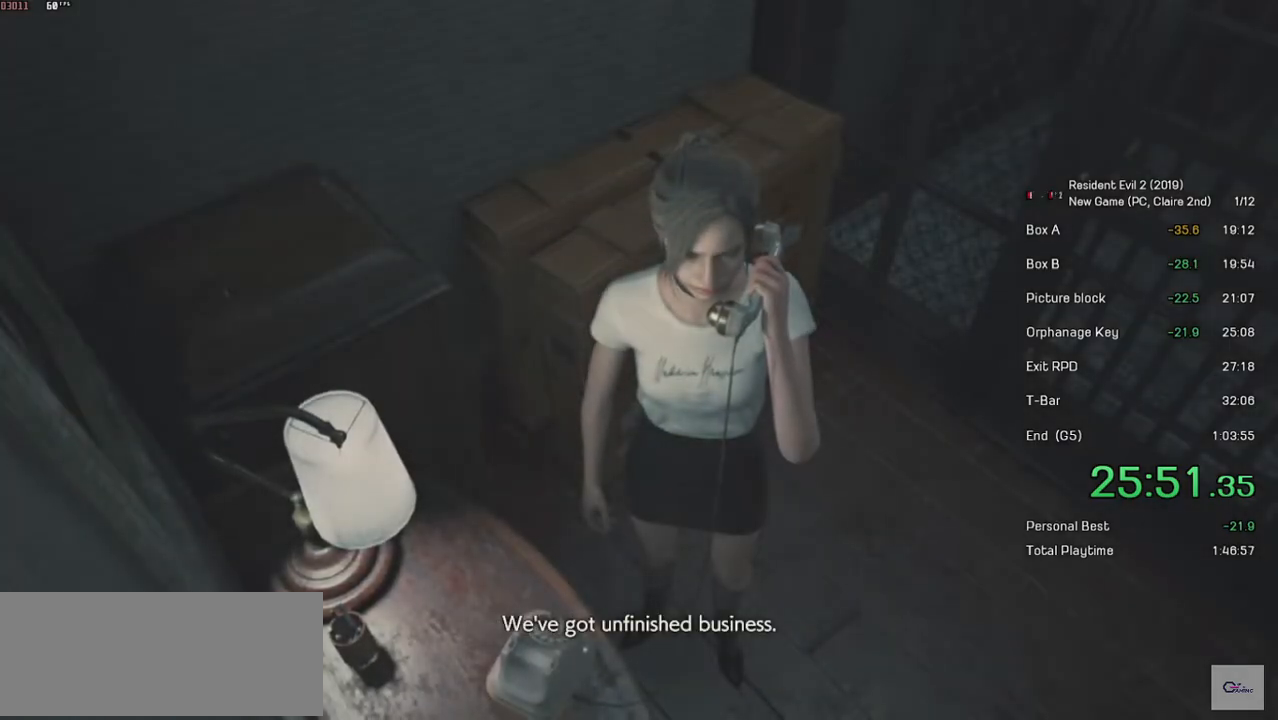
Gameplay with keyboard and mouse; each line is a JSON object with the keys and mouse buttons held at the frame after it. "events" lists presses ("down") and releases ("up") of "a", "ctrl", "d", "e", "f", "q", "r", "s", "shift", "space", "tab", "w", "mouse_left", "mouse_wheel" and "mouse_right" between this image and that frame as [ms after this image, input, new state], when the widget could be followed in between. "mouse_left", "mouse_wheel", "mouse_right" = the "left", "wheel", "right" buttons of the "mouse" list. No other keys are recorded. "wheel" means that the mouse wheel is clicked or scrolled. Mouse movement is not recorded.
{"keys": ["space"], "mouse": [], "events": [[383, "space", "down"]]}
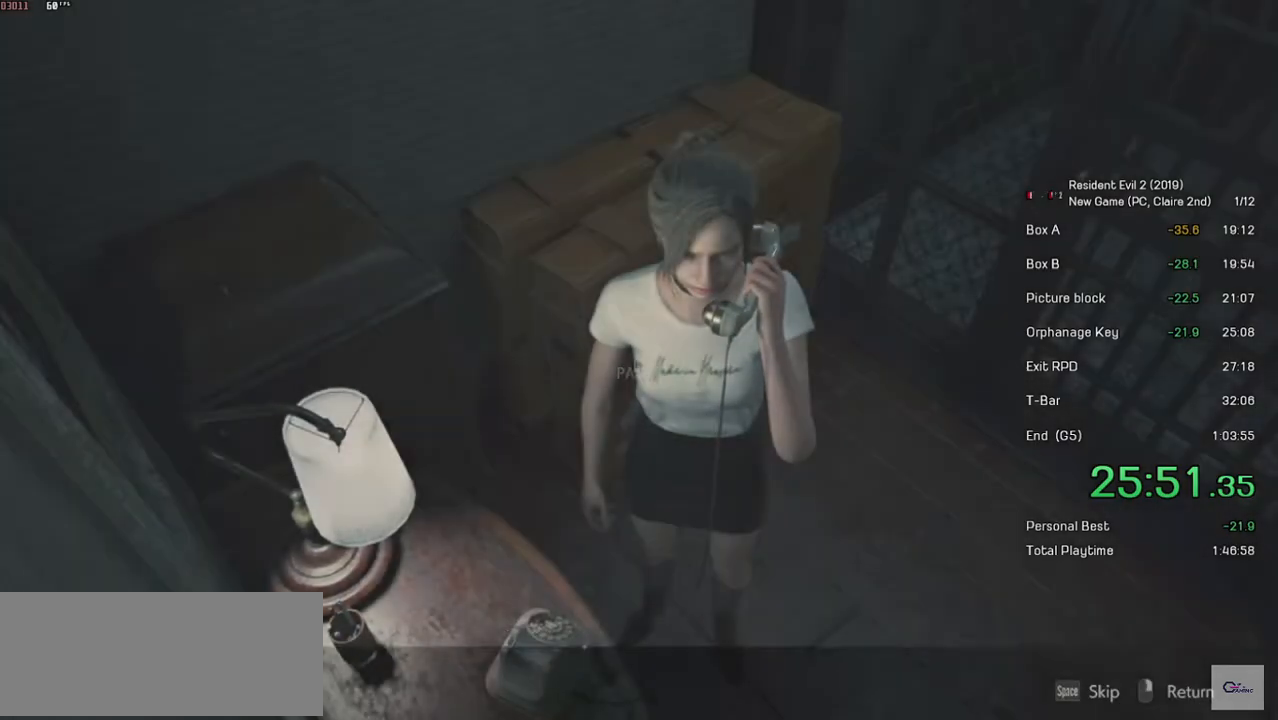
{"keys": [], "mouse": ["left"], "events": [[33, "space", "up"], [233, "mouse_left", "down"], [367, "mouse_left", "up"], [433, "mouse_left", "down"]]}
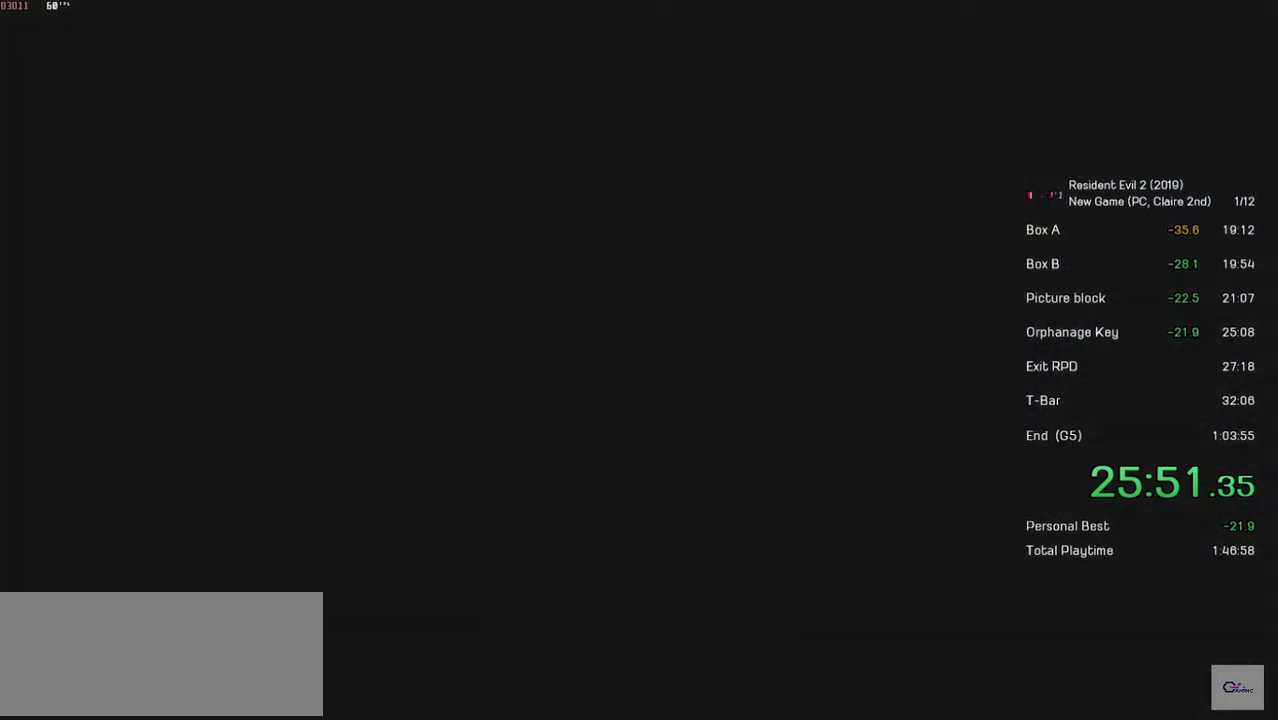
{"keys": [], "mouse": ["left"], "events": [[17, "mouse_left", "up"], [67, "mouse_left", "down"], [133, "mouse_left", "up"], [217, "mouse_left", "down"], [283, "mouse_left", "up"], [367, "mouse_left", "down"], [417, "mouse_left", "up"], [483, "mouse_left", "down"]]}
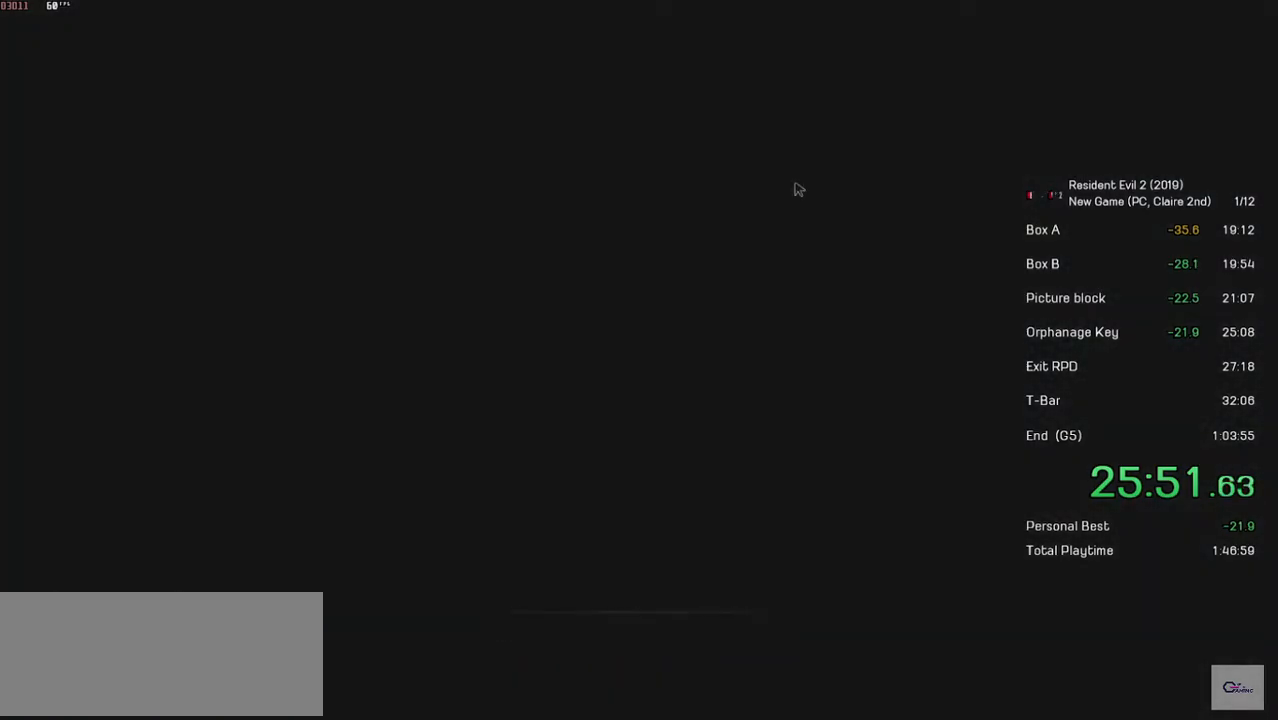
{"keys": [], "mouse": [], "events": [[67, "mouse_left", "up"], [133, "mouse_left", "down"], [183, "mouse_left", "up"], [267, "mouse_left", "down"], [333, "mouse_left", "up"], [417, "mouse_left", "down"], [483, "mouse_left", "up"]]}
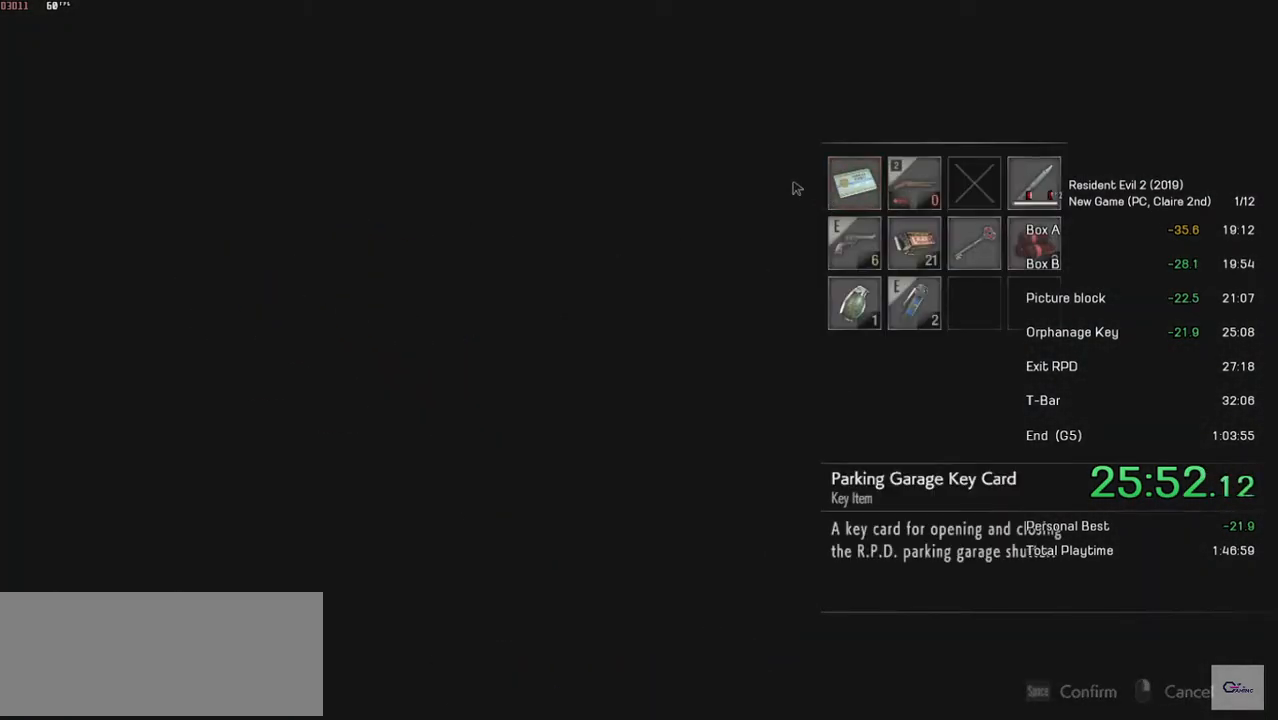
{"keys": [], "mouse": [], "events": [[33, "mouse_left", "down"], [117, "mouse_left", "up"], [183, "mouse_left", "down"], [333, "mouse_left", "up"]]}
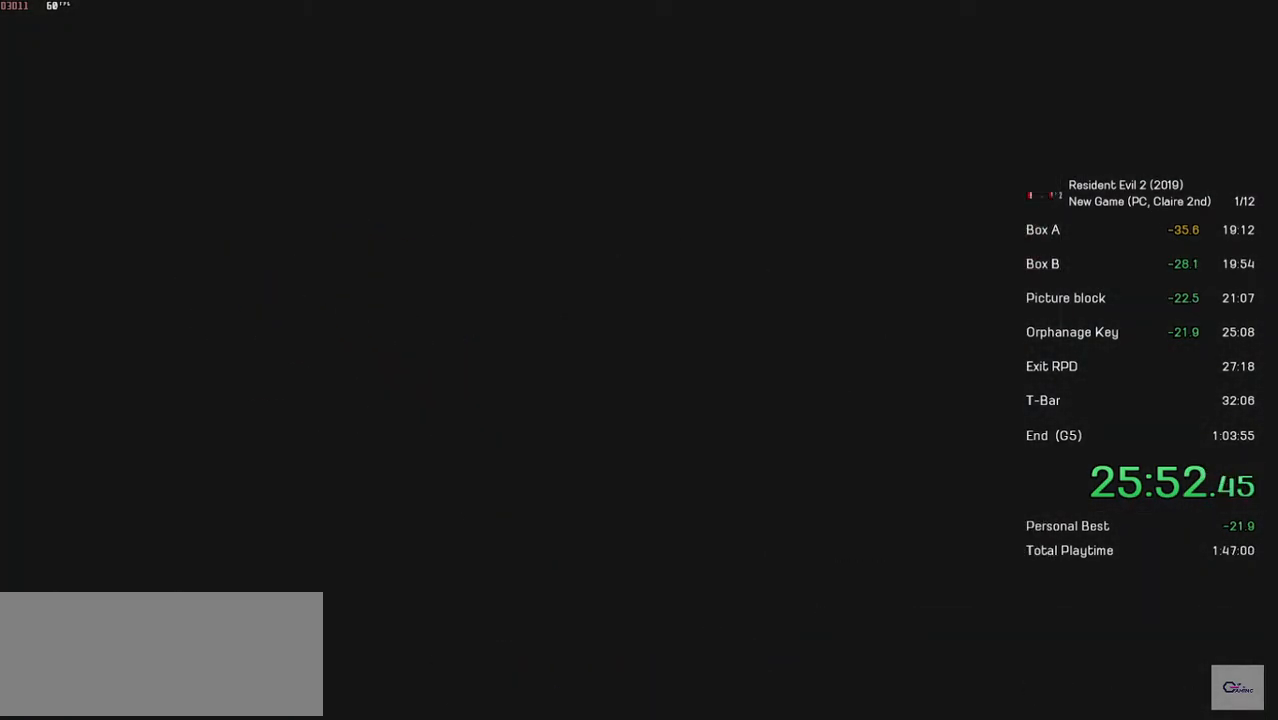
{"keys": ["shift"], "mouse": [], "events": [[117, "a", "down"], [133, "shift", "down"], [483, "a", "up"]]}
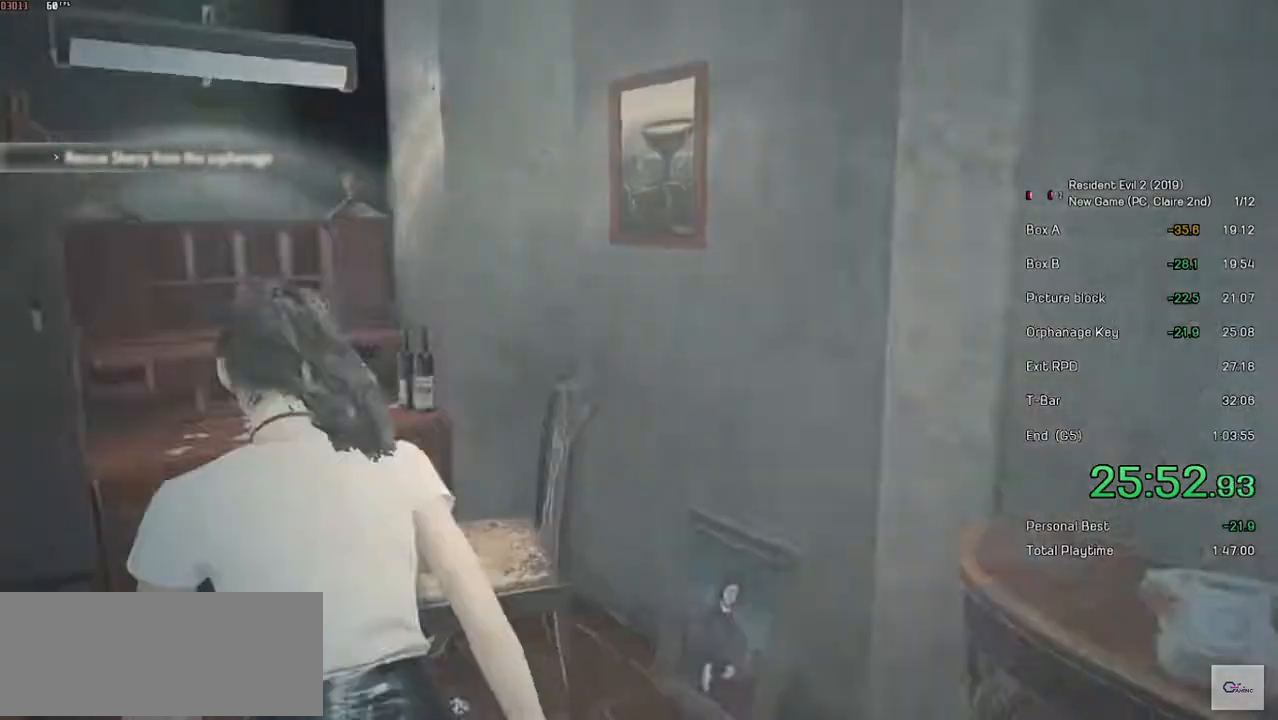
{"keys": ["shift", "w"], "mouse": ["left"], "events": [[117, "w", "down"], [383, "mouse_left", "down"]]}
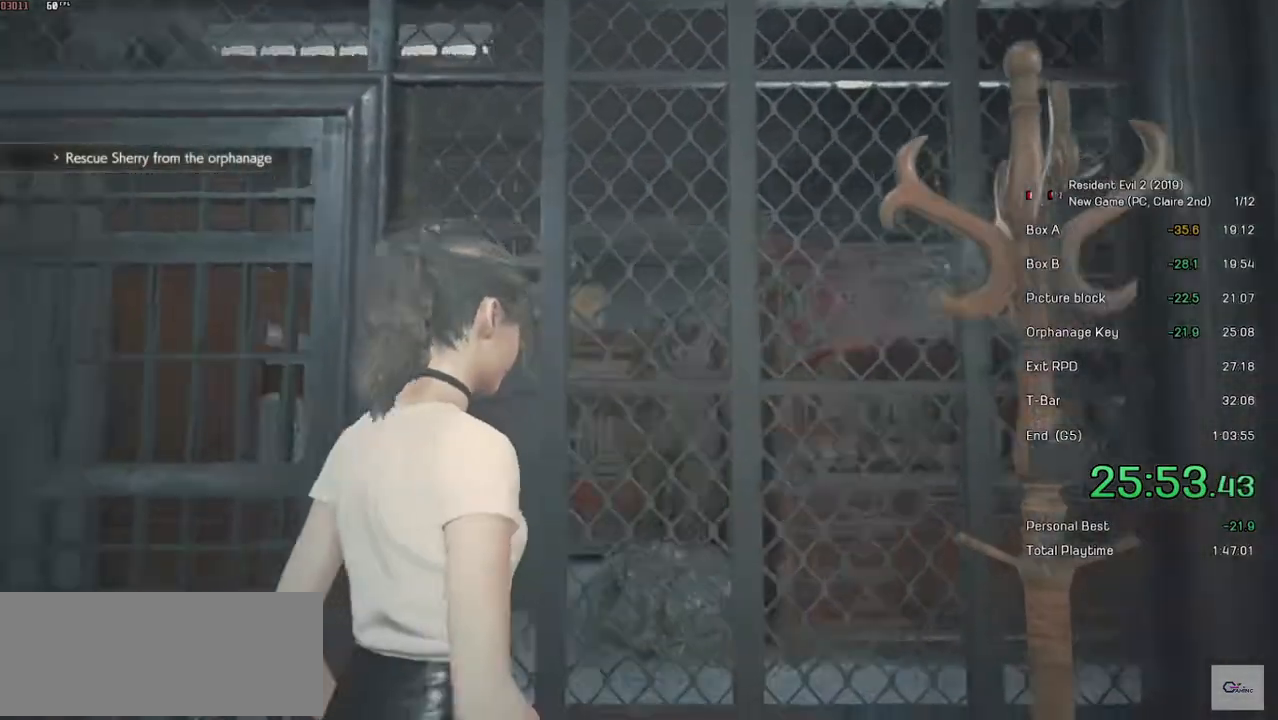
{"keys": ["shift", "w"], "mouse": [], "events": [[33, "mouse_left", "up"]]}
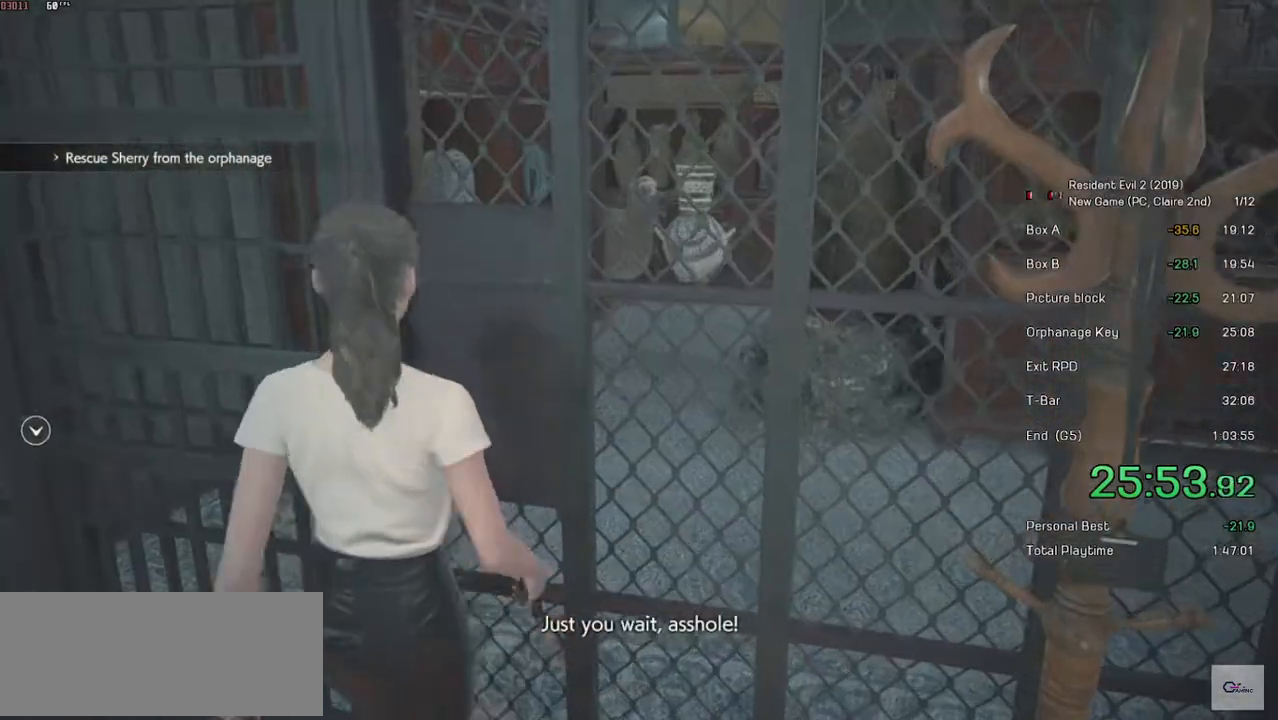
{"keys": ["shift", "w"], "mouse": ["left"], "events": [[233, "mouse_left", "down"], [333, "mouse_left", "up"], [417, "mouse_left", "down"]]}
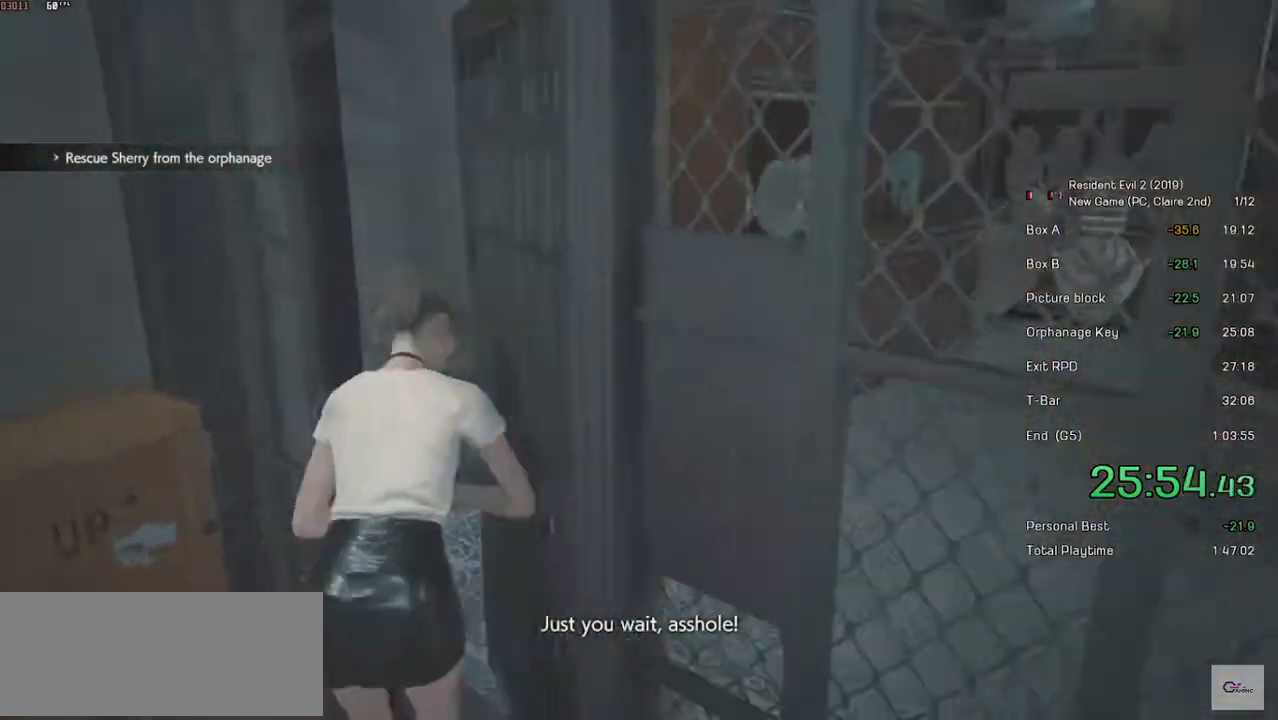
{"keys": ["shift", "w"], "mouse": [], "events": [[17, "mouse_left", "up"]]}
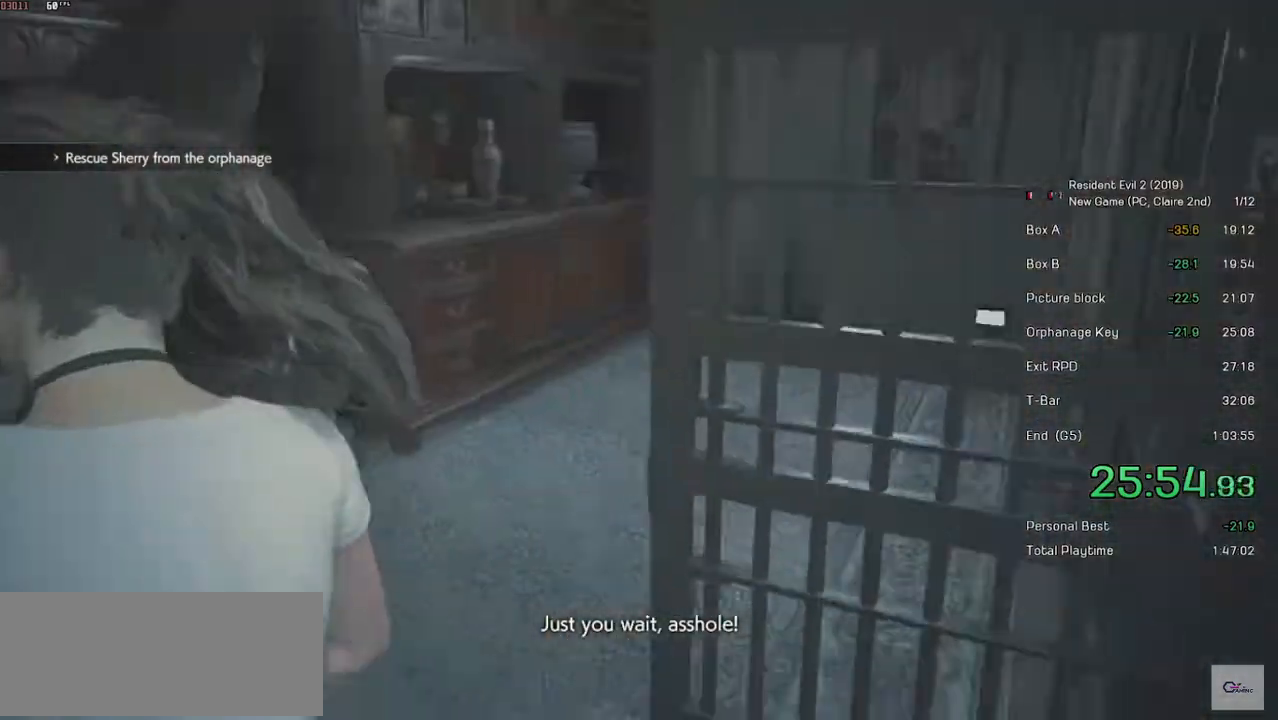
{"keys": ["shift", "w"], "mouse": [], "events": []}
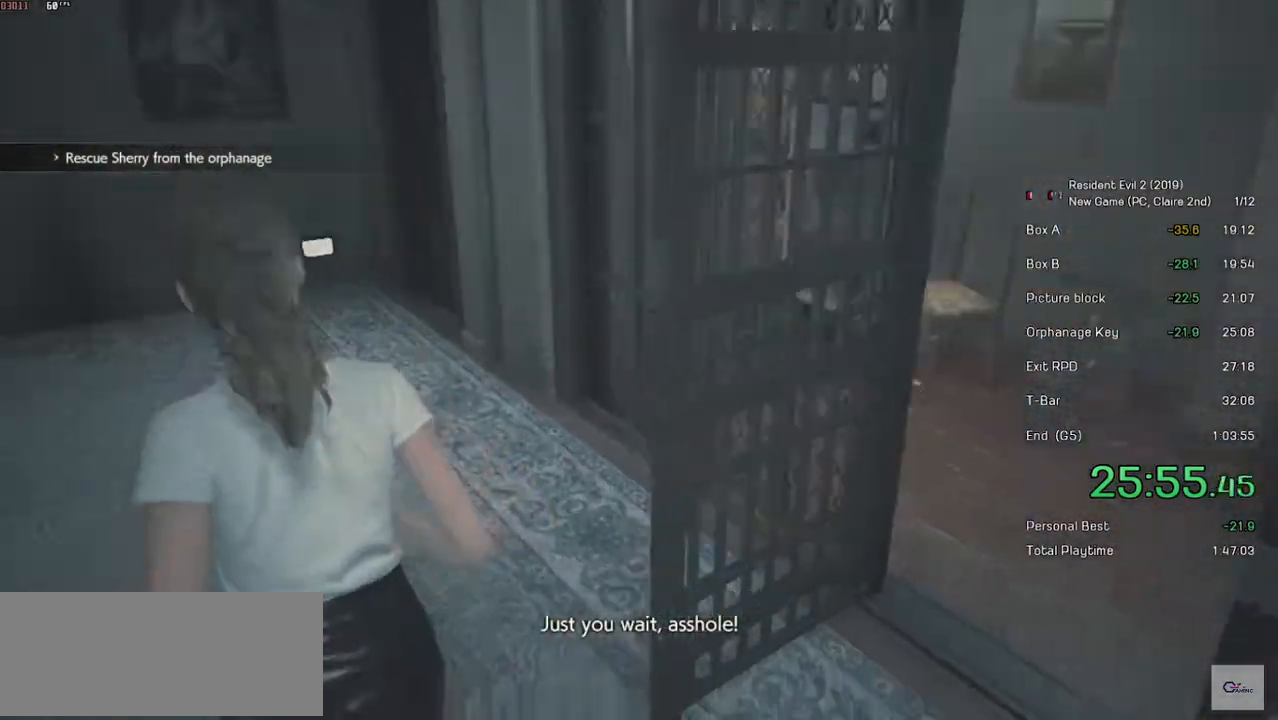
{"keys": ["shift", "w"], "mouse": [], "events": []}
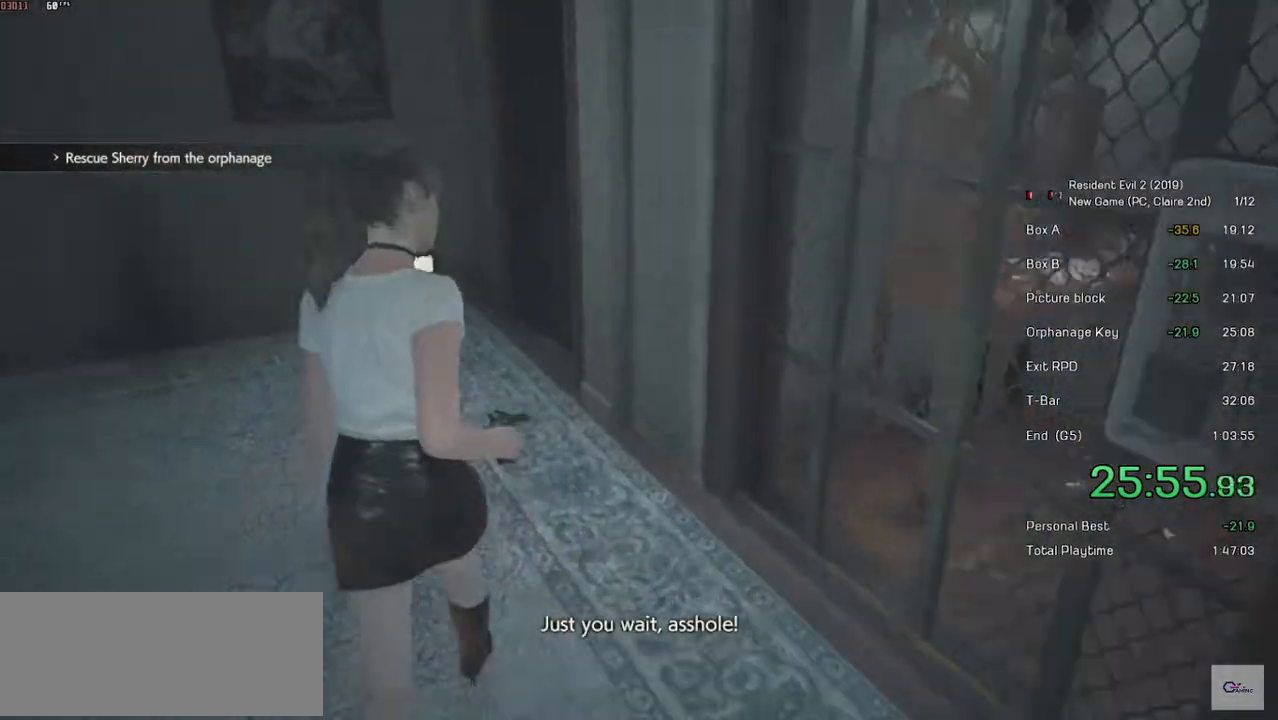
{"keys": ["shift", "w"], "mouse": [], "events": []}
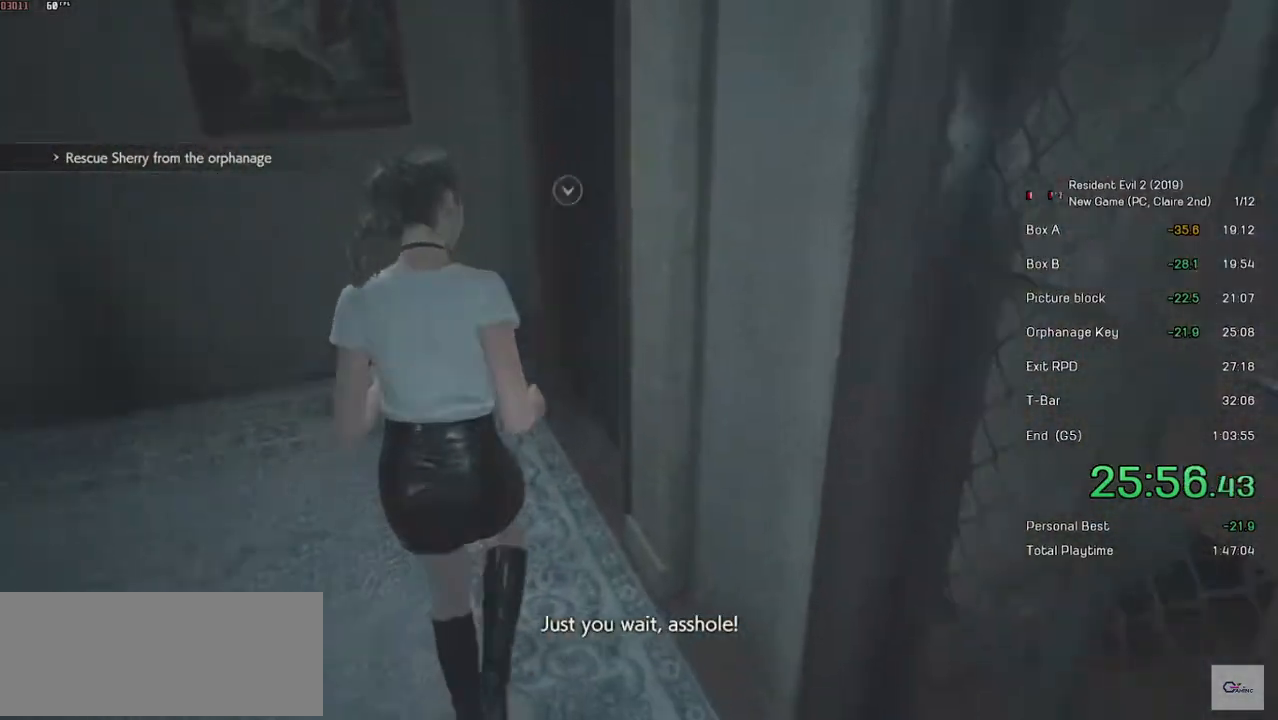
{"keys": ["shift", "w"], "mouse": ["left"], "events": [[433, "mouse_left", "down"]]}
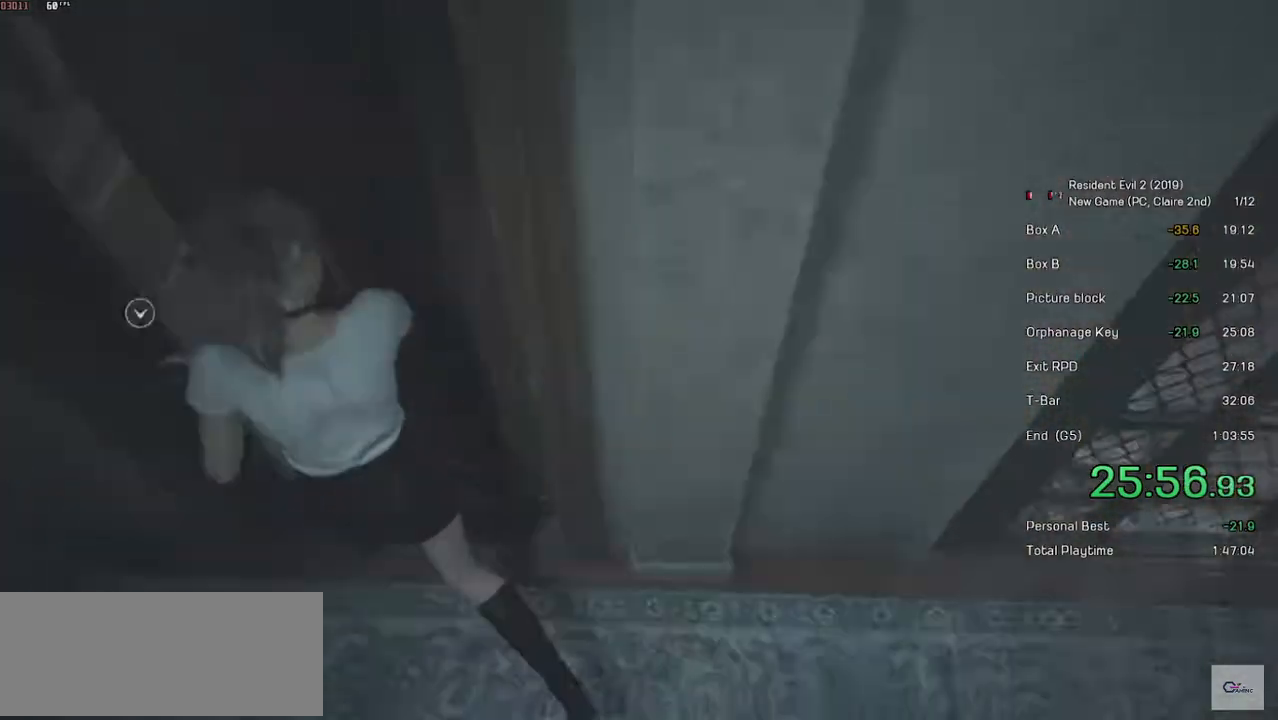
{"keys": ["shift", "w"], "mouse": [], "events": [[117, "mouse_left", "up"]]}
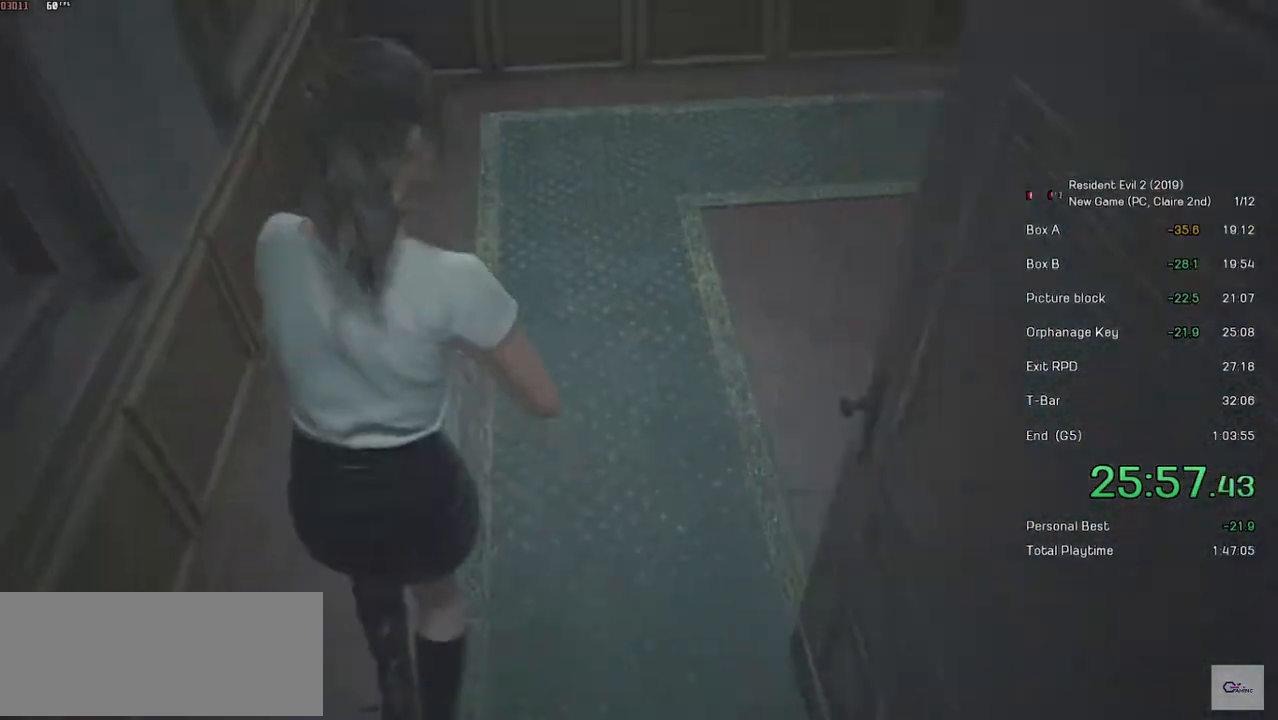
{"keys": ["shift", "w"], "mouse": [], "events": []}
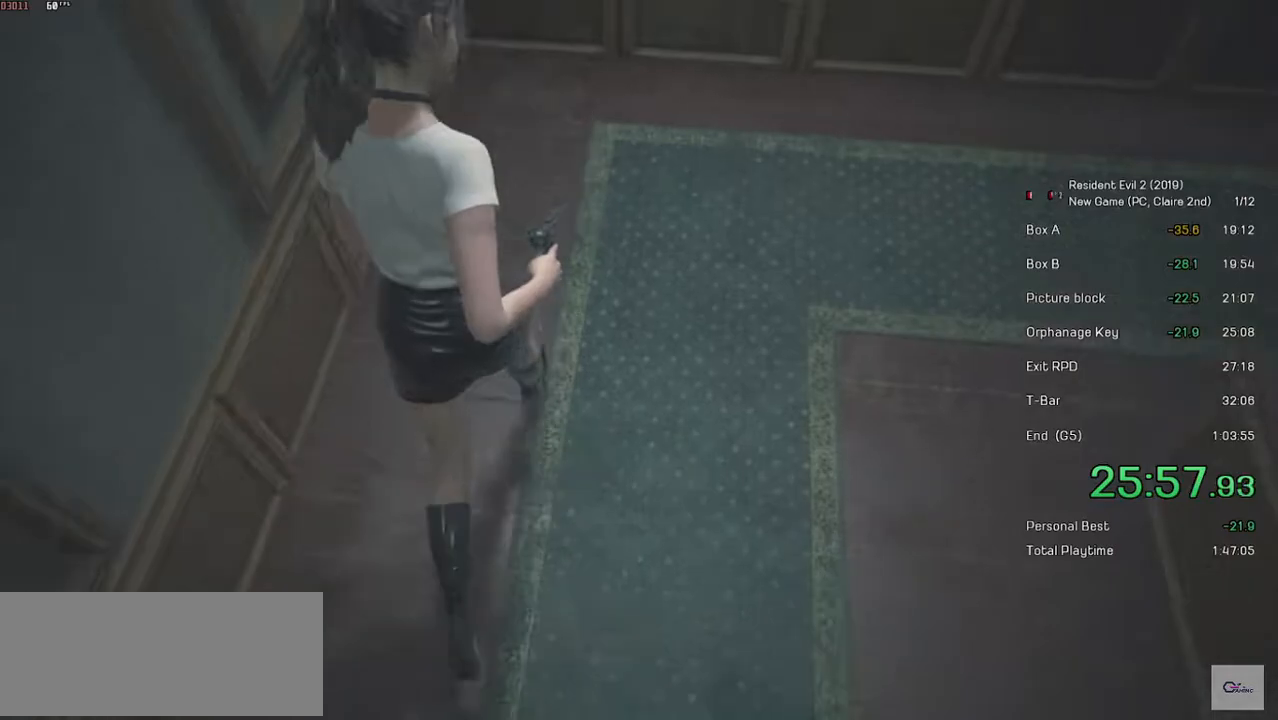
{"keys": ["d", "shift", "w"], "mouse": [], "events": [[133, "shift", "up"], [133, "w", "up"], [233, "d", "down"], [283, "w", "down"], [317, "shift", "down"]]}
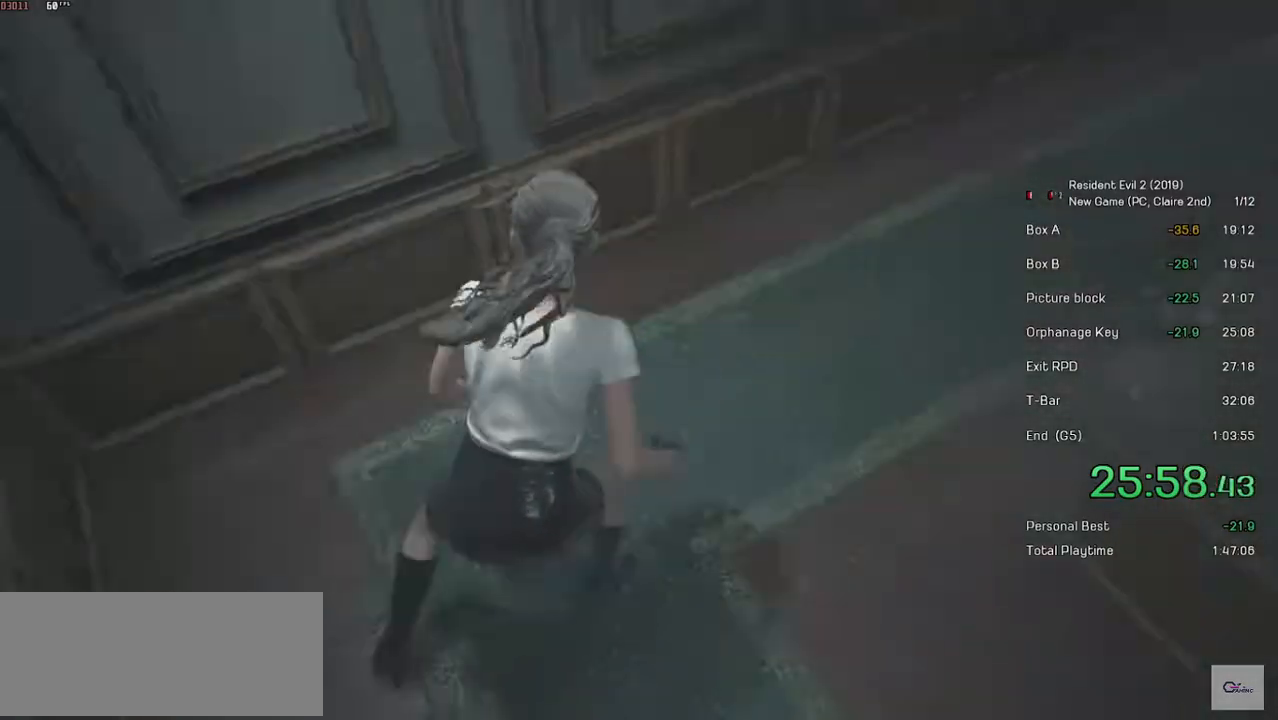
{"keys": ["shift", "w"], "mouse": [], "events": [[17, "d", "up"]]}
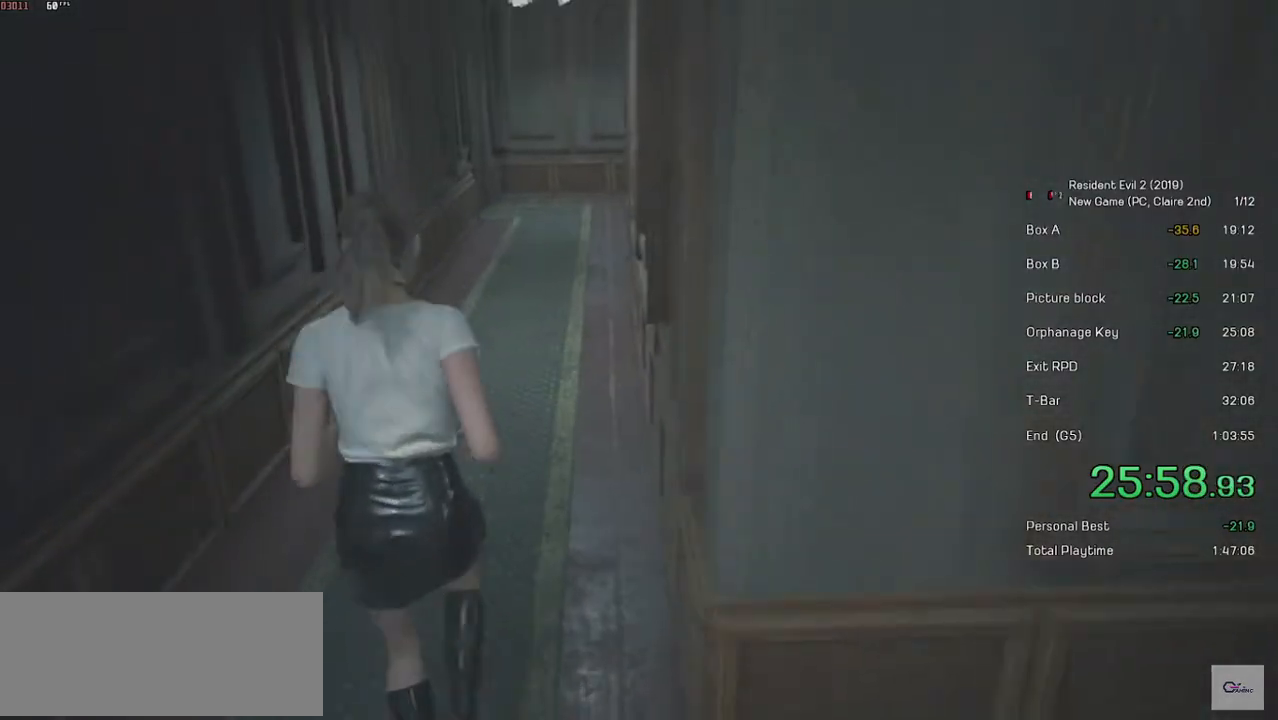
{"keys": ["shift", "w"], "mouse": [], "events": []}
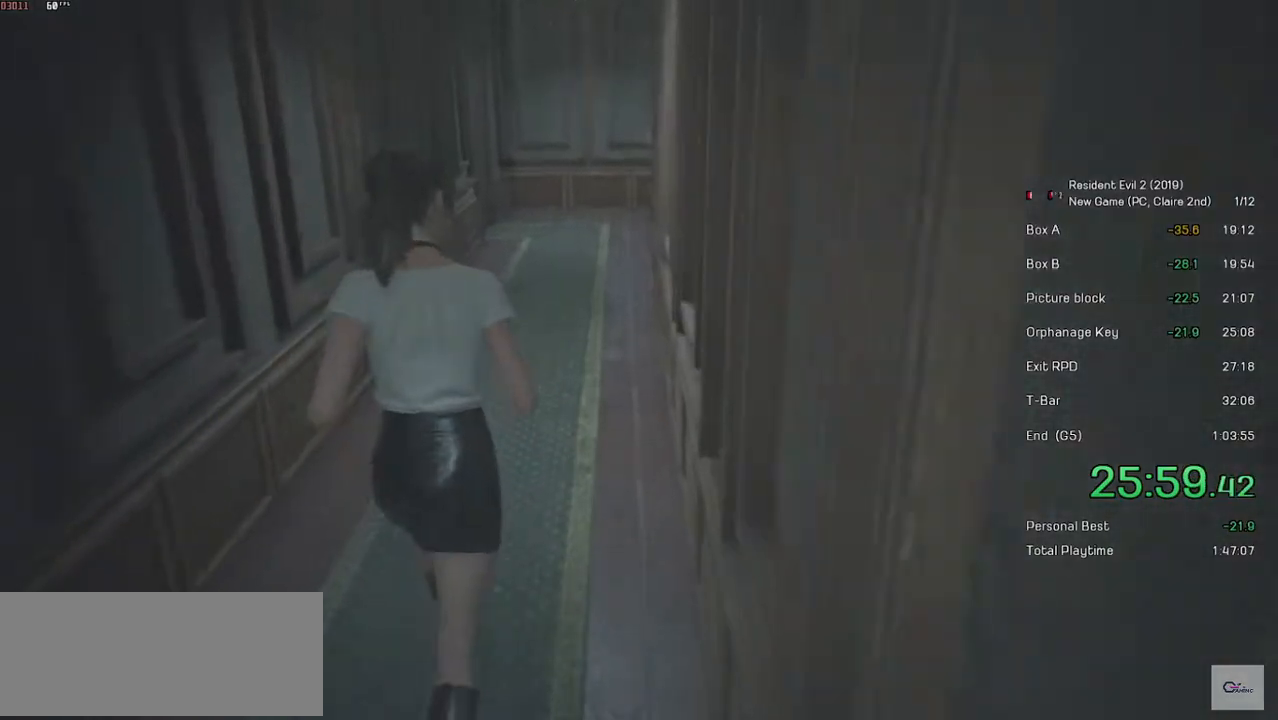
{"keys": ["r", "shift", "w"], "mouse": [], "events": [[483, "r", "down"]]}
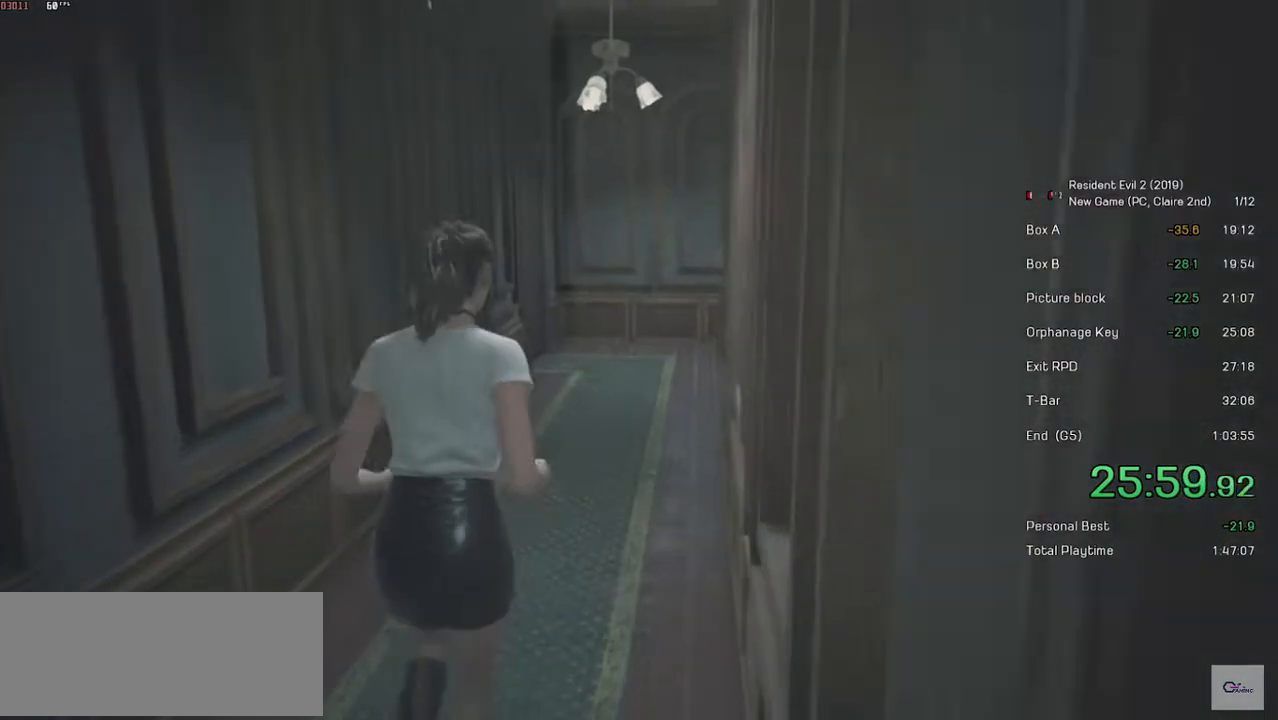
{"keys": ["shift", "w"], "mouse": [], "events": [[83, "r", "up"], [167, "r", "down"], [283, "r", "up"]]}
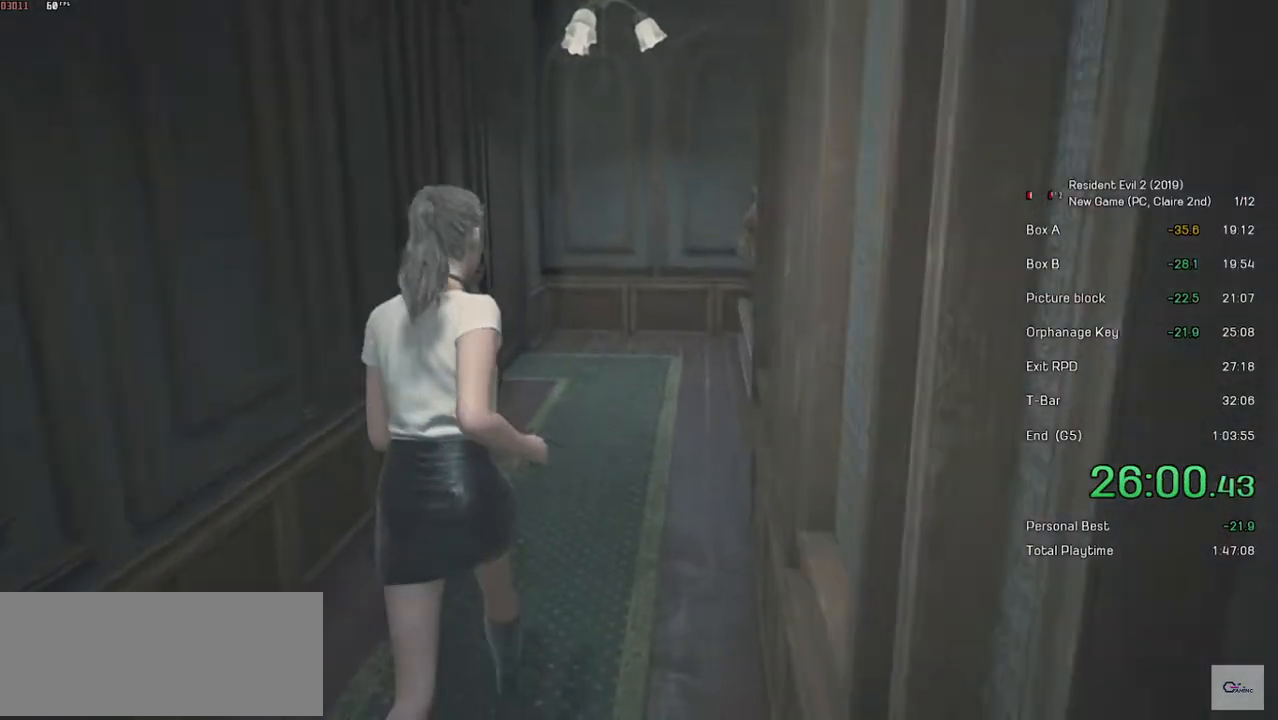
{"keys": ["shift", "w"], "mouse": [], "events": []}